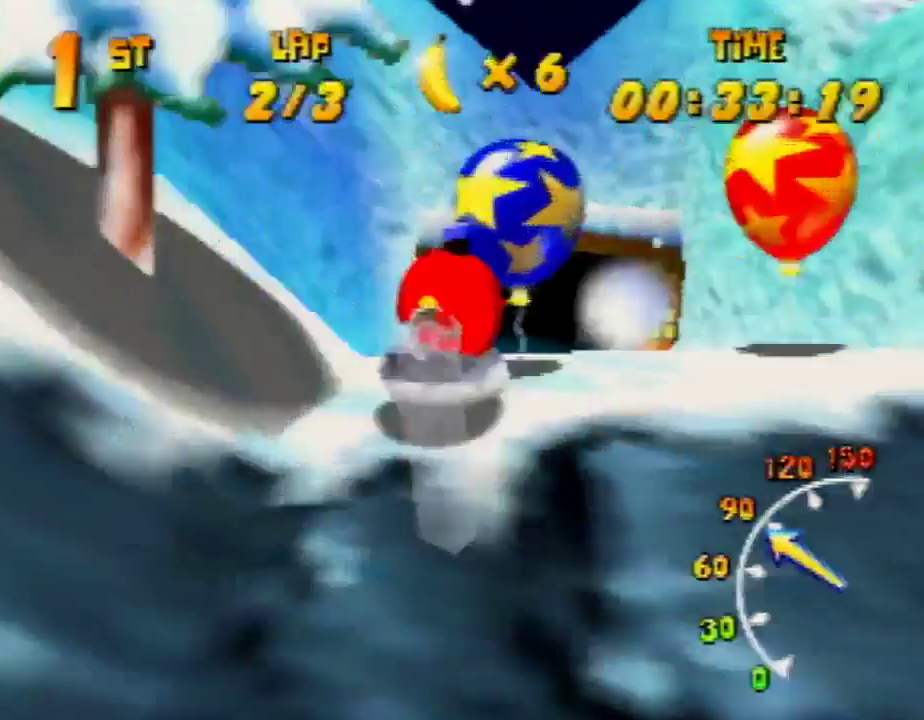
Gameplay with a controller (Nintendo layout); each line is a JSON object with the inputs held at the frame after it. "events" lists button and stick changes between this image and that frame as [ms after this image, input, new state], when the widget could be followed in between. Not read: L1 L3 R3.
{"buttons": ["R1"], "left_stick": "up-right", "events": [[33, "A", "down"], [33, "left_stick", "up-left"], [200, "A", "up"], [267, "A", "down"], [300, "left_stick", "up-right"], [367, "A", "up"]]}
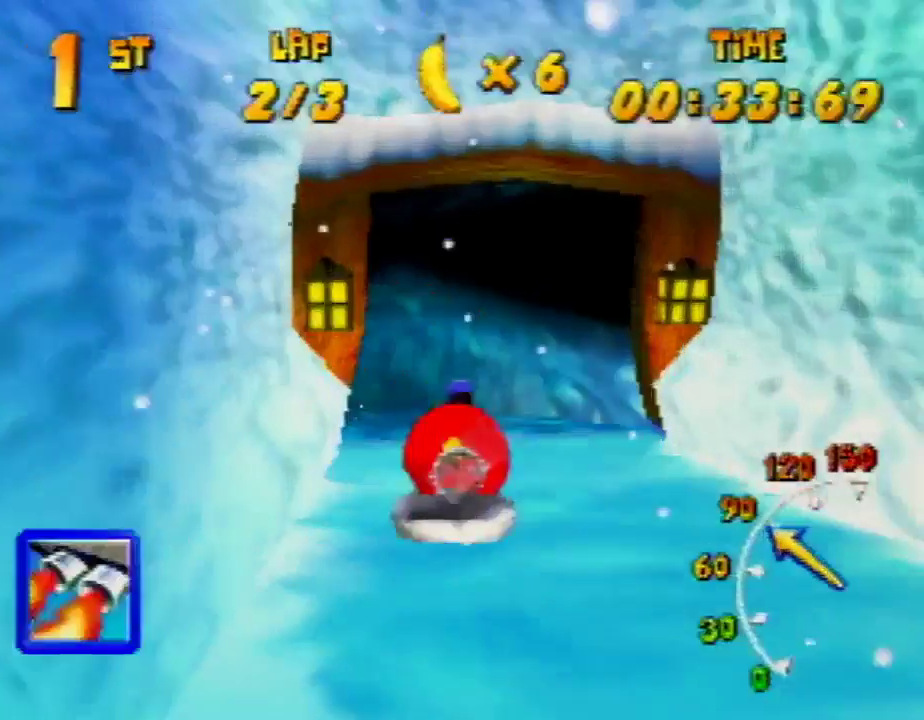
{"buttons": ["A", "R1"], "left_stick": "up", "events": [[33, "A", "down"], [100, "left_stick", "up-left"], [200, "A", "up"], [333, "A", "down"], [500, "left_stick", "up"]]}
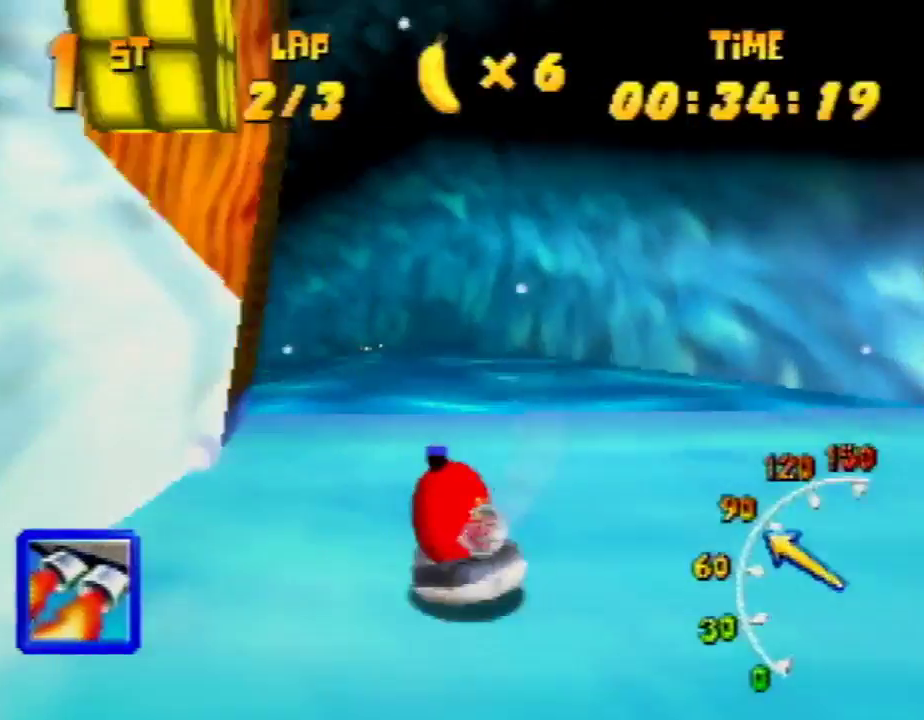
{"buttons": ["A", "R1"], "left_stick": "up-left", "events": [[67, "A", "up"], [67, "left_stick", "up-right"], [167, "A", "down"], [233, "A", "up"], [233, "left_stick", "up-left"], [367, "A", "down"], [433, "A", "up"], [500, "A", "down"]]}
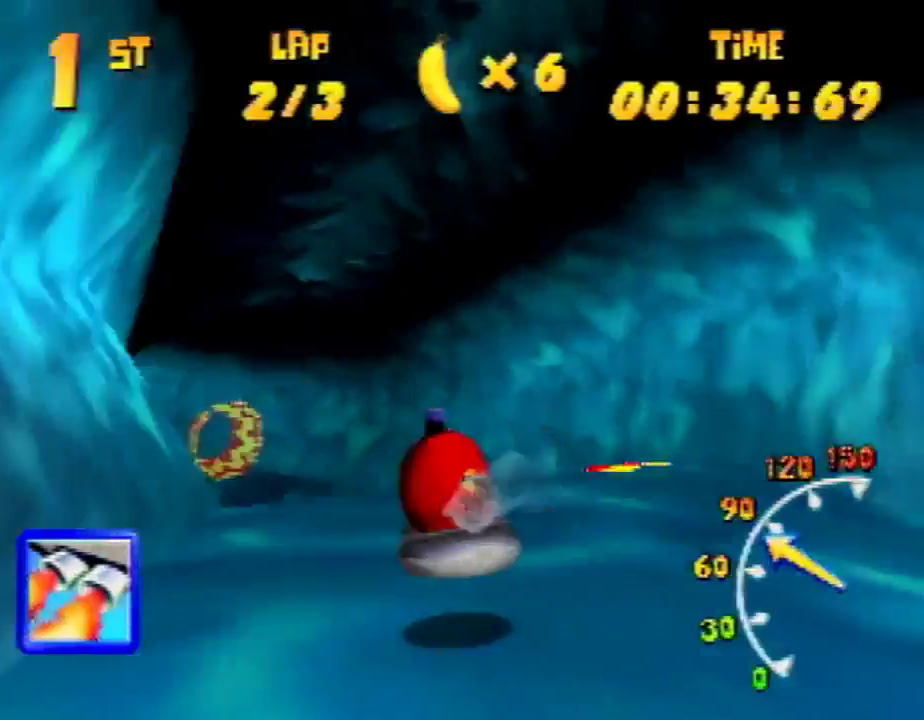
{"buttons": ["A", "R1"], "left_stick": "up-left", "events": [[67, "A", "up"], [133, "left_stick", "up-right"], [167, "A", "down"], [233, "A", "up"], [300, "A", "down"], [300, "left_stick", "up-left"], [433, "A", "up"], [500, "A", "down"]]}
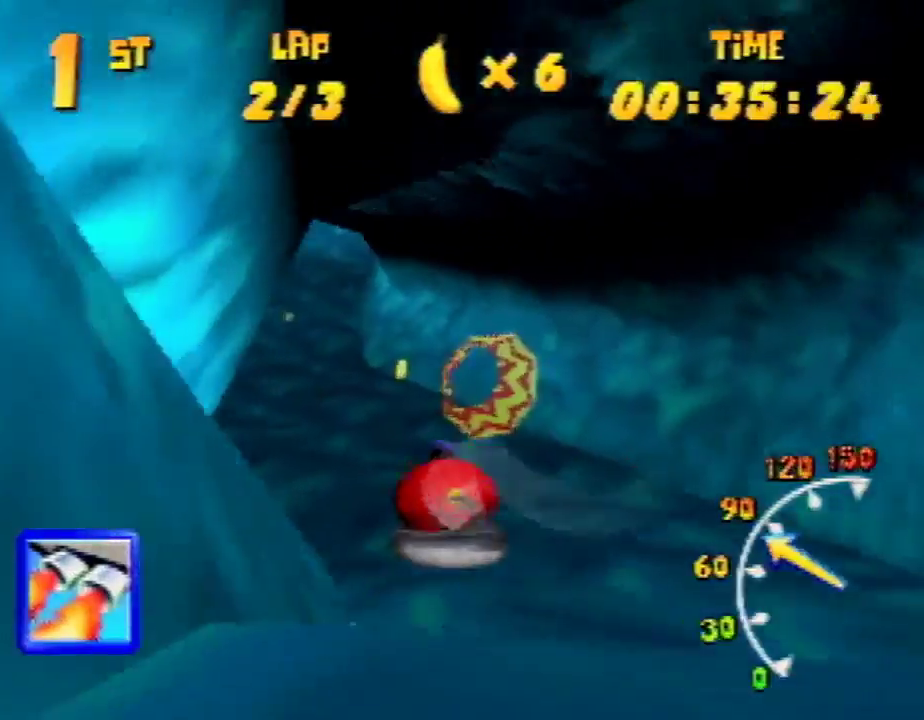
{"buttons": ["A", "R1"], "left_stick": "up-right", "events": [[133, "A", "up"], [200, "A", "down"], [233, "left_stick", "up-right"], [267, "A", "up"], [333, "A", "down"]]}
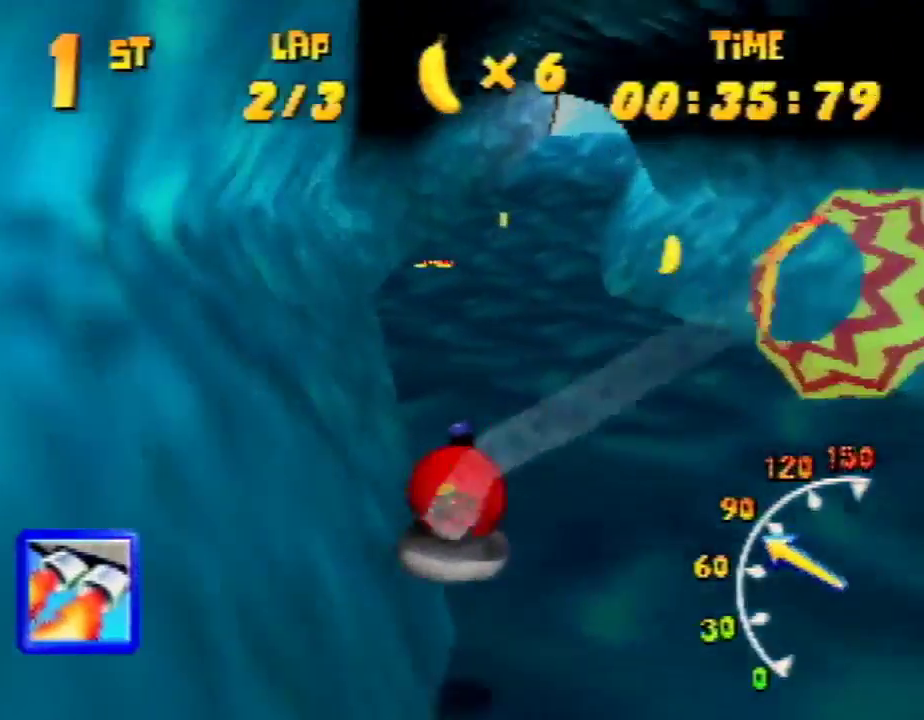
{"buttons": ["R1"], "left_stick": "up-right", "events": [[33, "A", "up"], [100, "A", "down"], [100, "left_stick", "up-left"], [167, "A", "up"], [200, "A", "down"], [300, "A", "up"], [367, "A", "down"], [500, "A", "up"], [500, "left_stick", "up-right"]]}
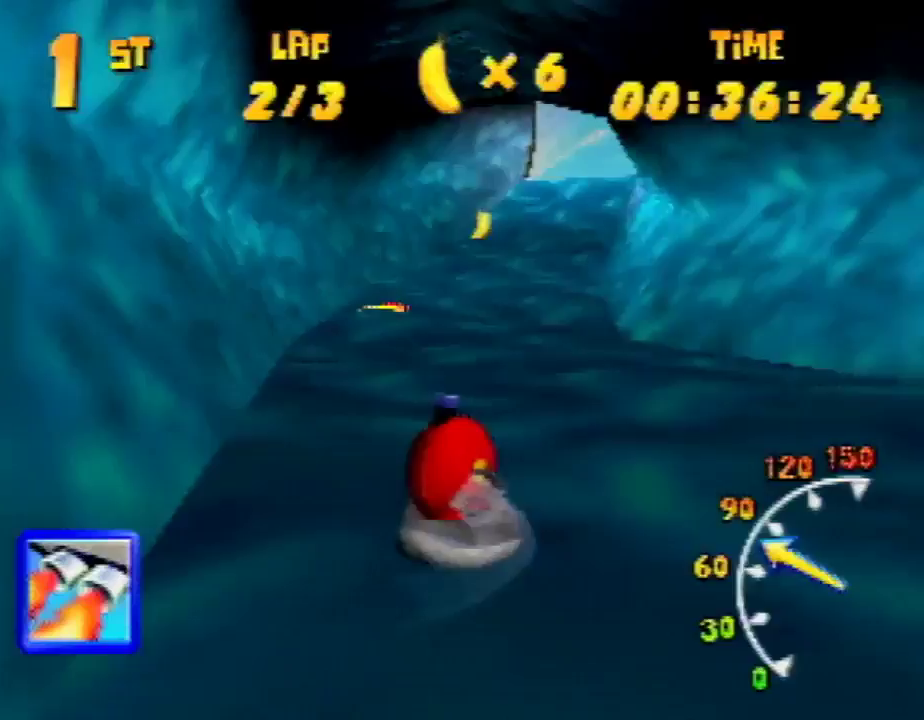
{"buttons": ["A", "R1"], "left_stick": "up-left", "events": [[67, "A", "down"], [167, "A", "up"], [233, "A", "down"], [300, "A", "up"], [367, "A", "down"], [367, "left_stick", "up-left"]]}
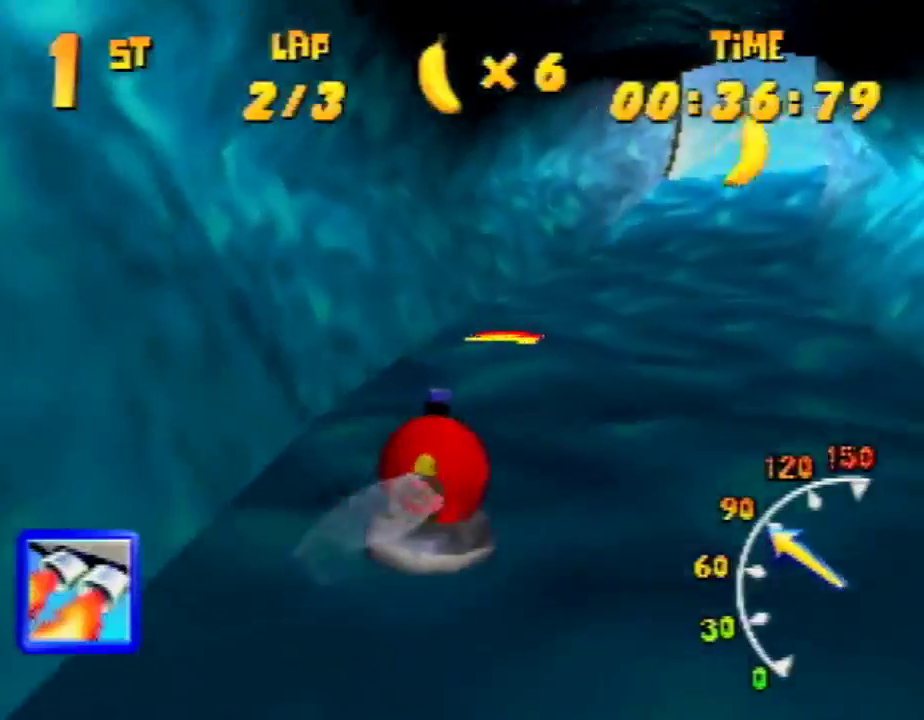
{"buttons": ["R1"], "left_stick": "up-right", "events": [[33, "A", "up"], [100, "A", "down"], [167, "left_stick", "up-right"], [200, "A", "up"], [233, "A", "down"], [333, "A", "up"]]}
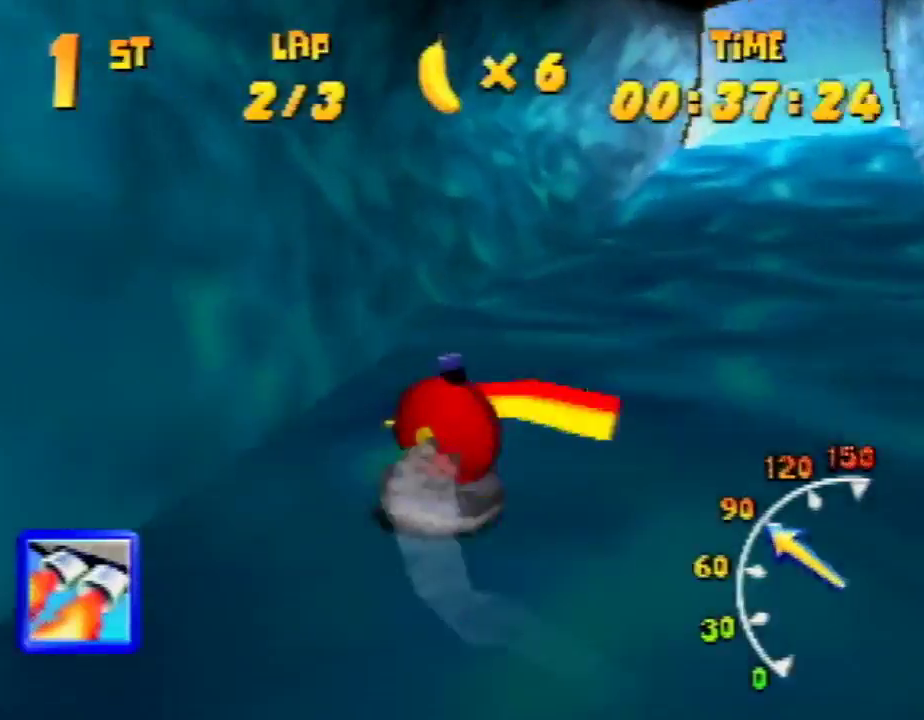
{"buttons": ["R1"], "left_stick": "up-right", "events": [[100, "left_stick", "up-left"], [267, "left_stick", "up-right"]]}
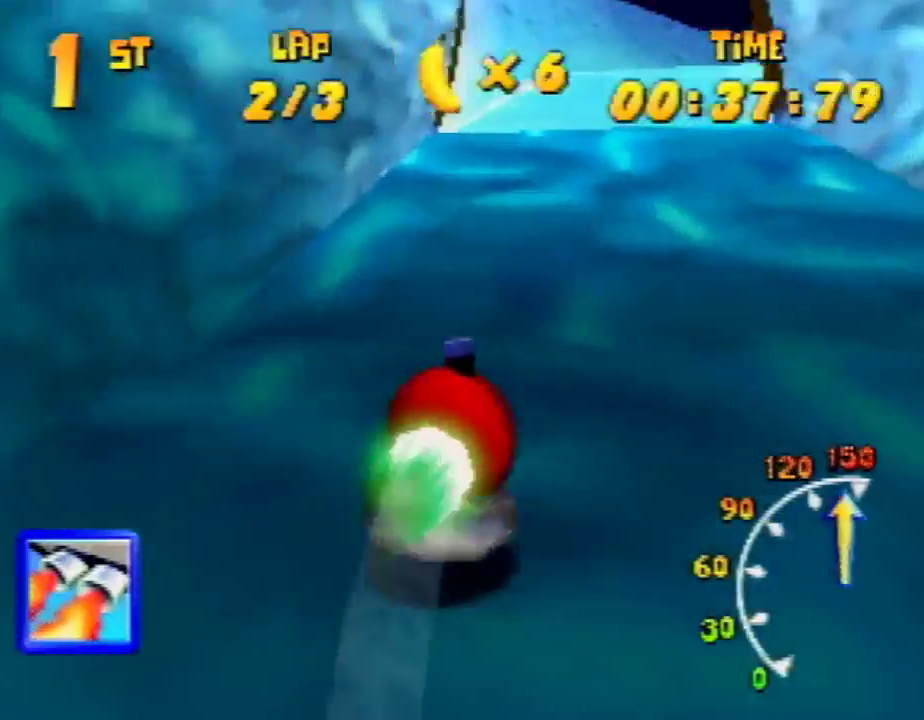
{"buttons": ["R1"], "left_stick": "up-right", "events": [[200, "left_stick", "up-left"], [333, "left_stick", "up-right"]]}
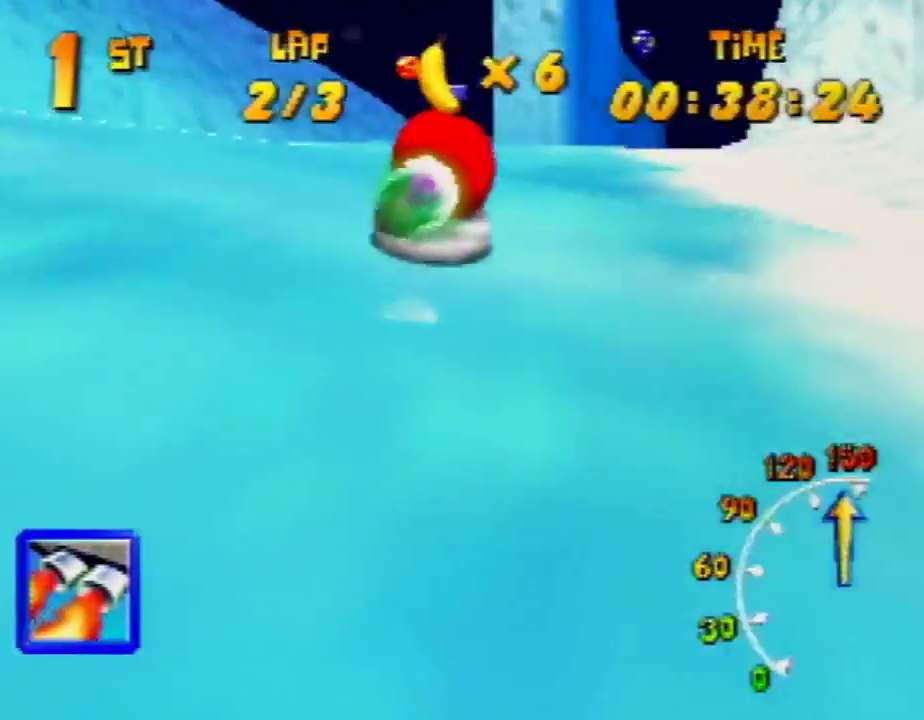
{"buttons": ["R1"], "left_stick": "up-right", "events": [[100, "left_stick", "up-left"], [433, "Z", "down"], [433, "left_stick", "up-right"], [500, "Z", "up"]]}
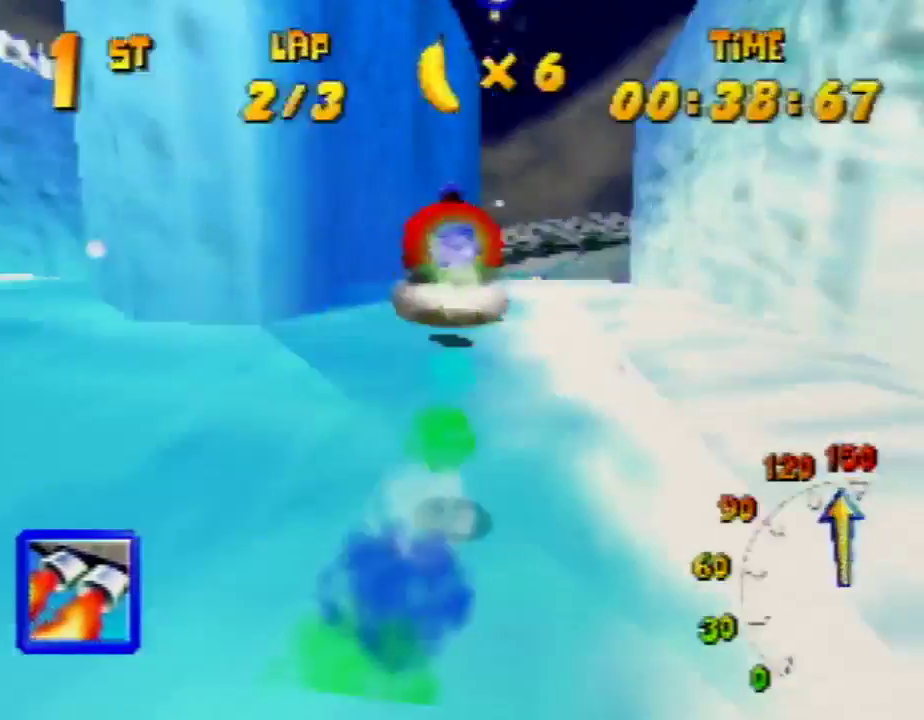
{"buttons": ["R1"], "left_stick": "up-right", "events": [[433, "left_stick", "up-left"], [500, "left_stick", "up-right"]]}
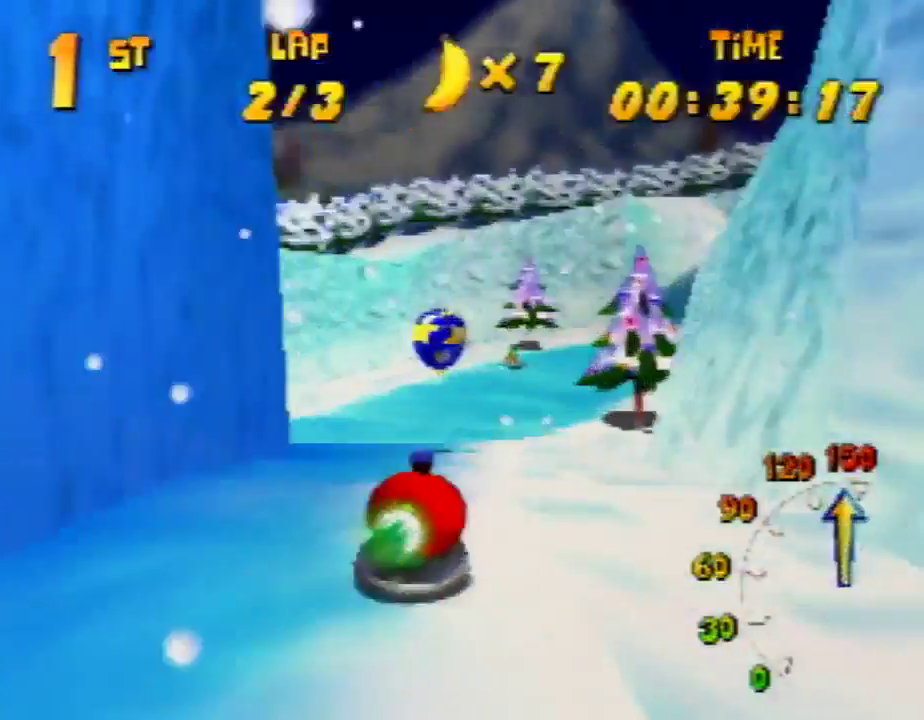
{"buttons": ["R1"], "left_stick": "up-right", "events": []}
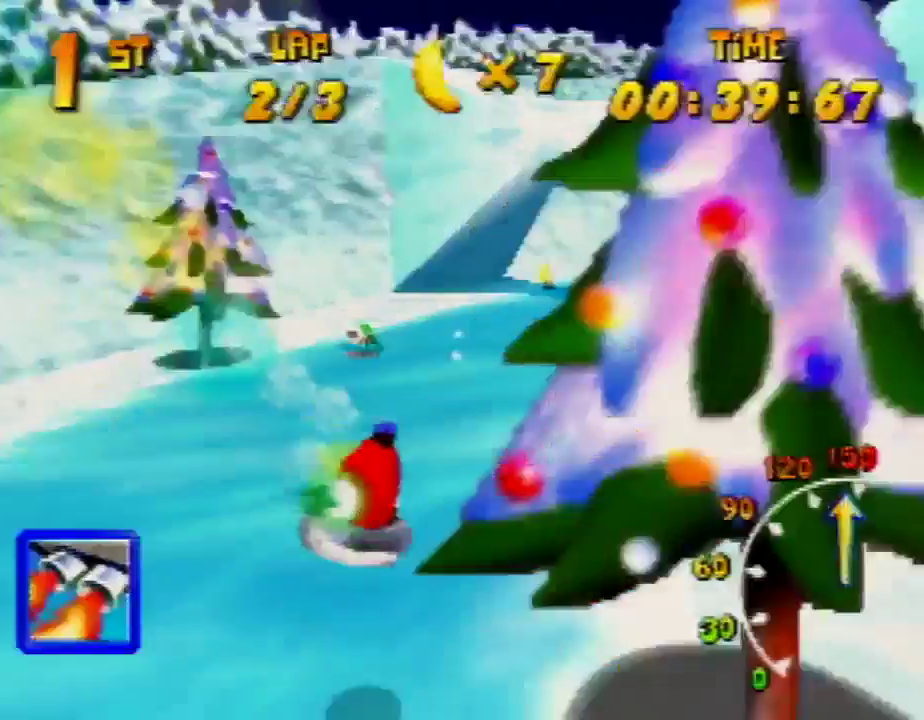
{"buttons": ["R1"], "left_stick": "up-left", "events": [[167, "left_stick", "up-left"], [233, "left_stick", "up-right"], [467, "left_stick", "up-left"]]}
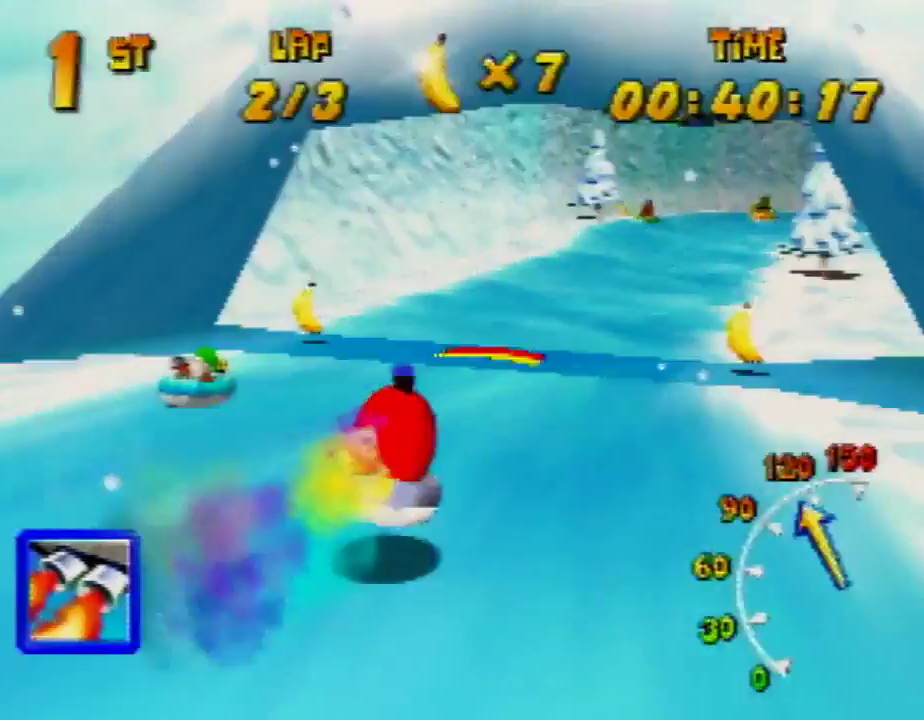
{"buttons": ["R1"], "left_stick": "up-right", "events": [[133, "left_stick", "up-right"], [267, "left_stick", "up-left"], [467, "left_stick", "up-right"]]}
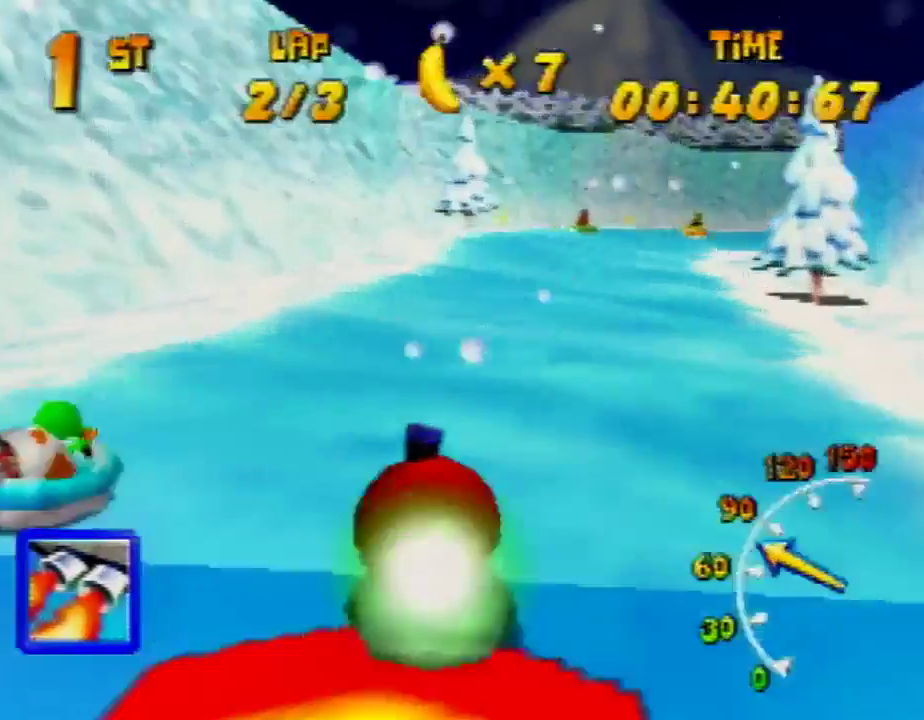
{"buttons": ["R1"], "left_stick": "up-left", "events": [[367, "left_stick", "up-left"]]}
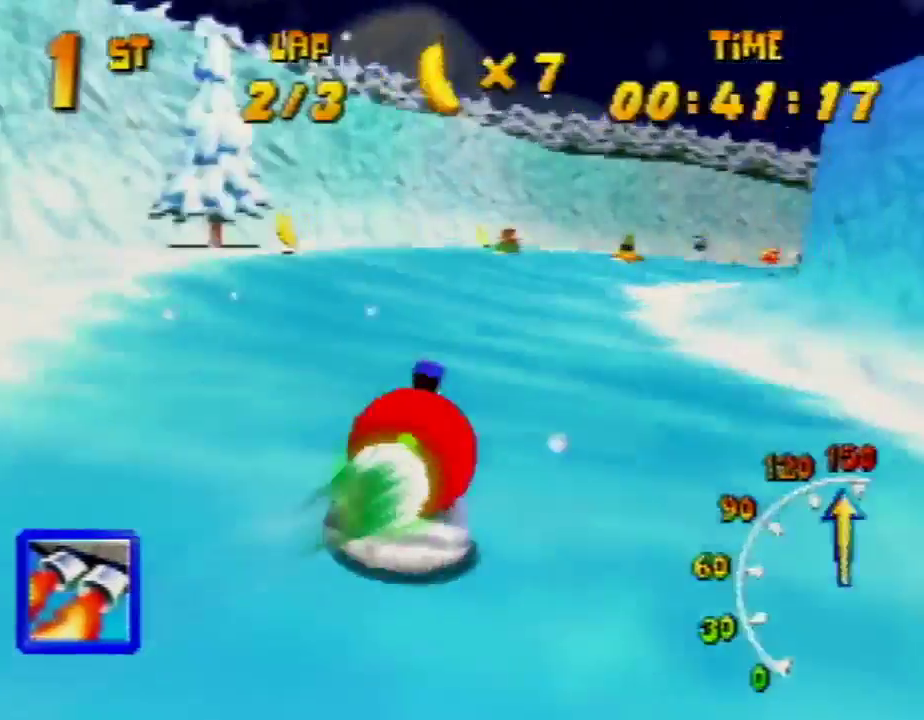
{"buttons": ["R1"], "left_stick": "up-right", "events": [[33, "left_stick", "up-right"], [333, "left_stick", "up-left"], [433, "left_stick", "up-right"]]}
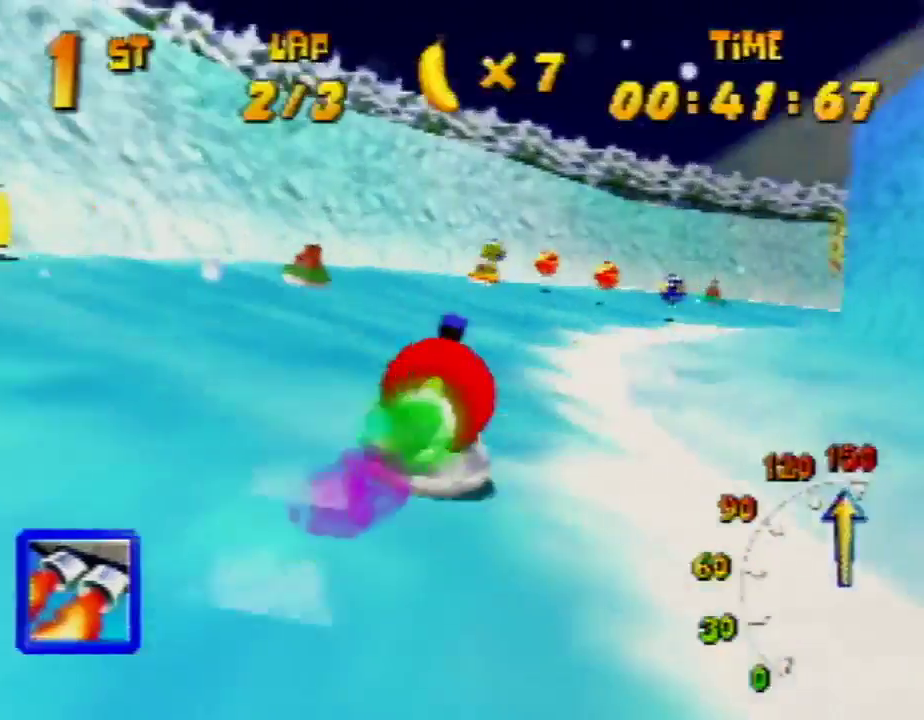
{"buttons": ["R1"], "left_stick": "up-right", "events": [[267, "Z", "down"], [267, "left_stick", "up-left"], [367, "Z", "up"], [433, "left_stick", "up-right"]]}
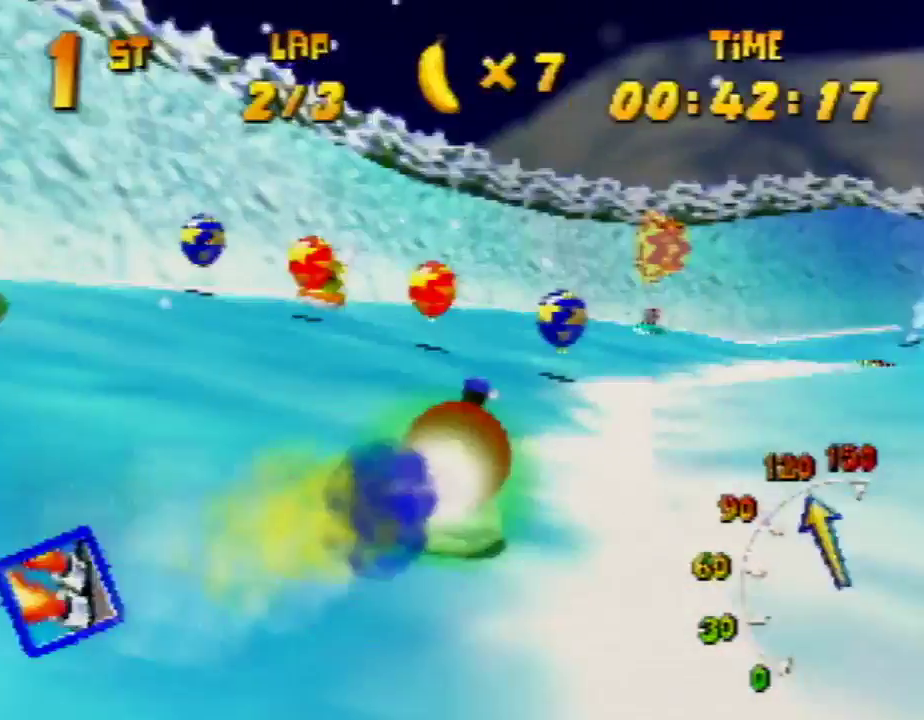
{"buttons": ["R1"], "left_stick": "up-left", "events": [[367, "B", "down"], [500, "B", "up"], [500, "left_stick", "up-left"]]}
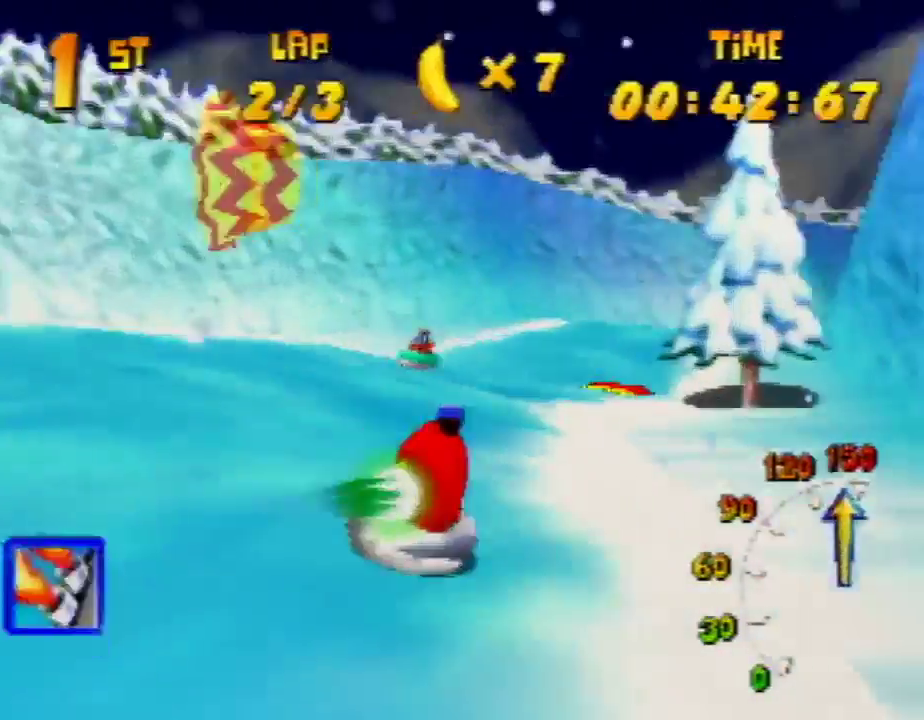
{"buttons": ["R1", "Z"], "left_stick": "up-left", "events": [[100, "left_stick", "up-right"], [467, "Z", "down"], [467, "left_stick", "up-left"]]}
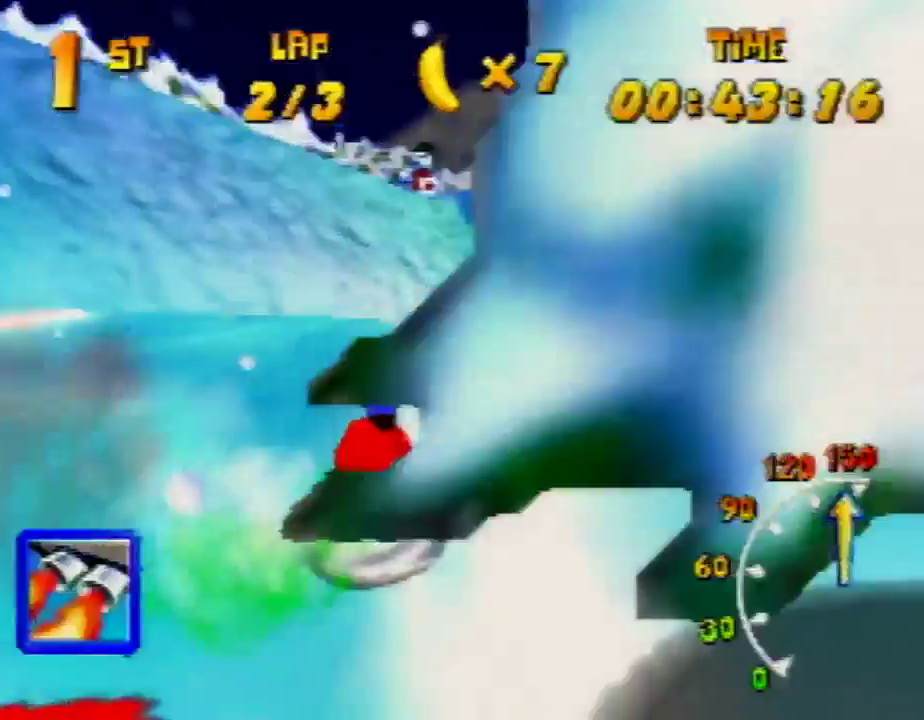
{"buttons": ["R1"], "left_stick": "up-left", "events": [[67, "Z", "up"], [133, "left_stick", "up-right"], [367, "left_stick", "up-left"]]}
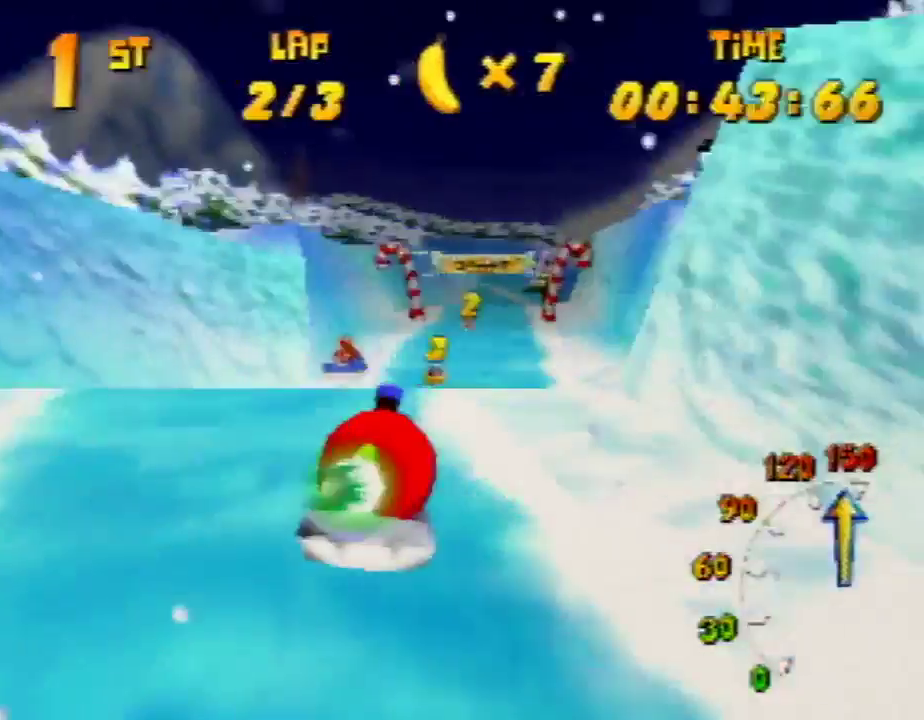
{"buttons": ["R1"], "left_stick": "up-right", "events": [[67, "left_stick", "up-right"], [333, "left_stick", "up-left"], [433, "left_stick", "up-right"]]}
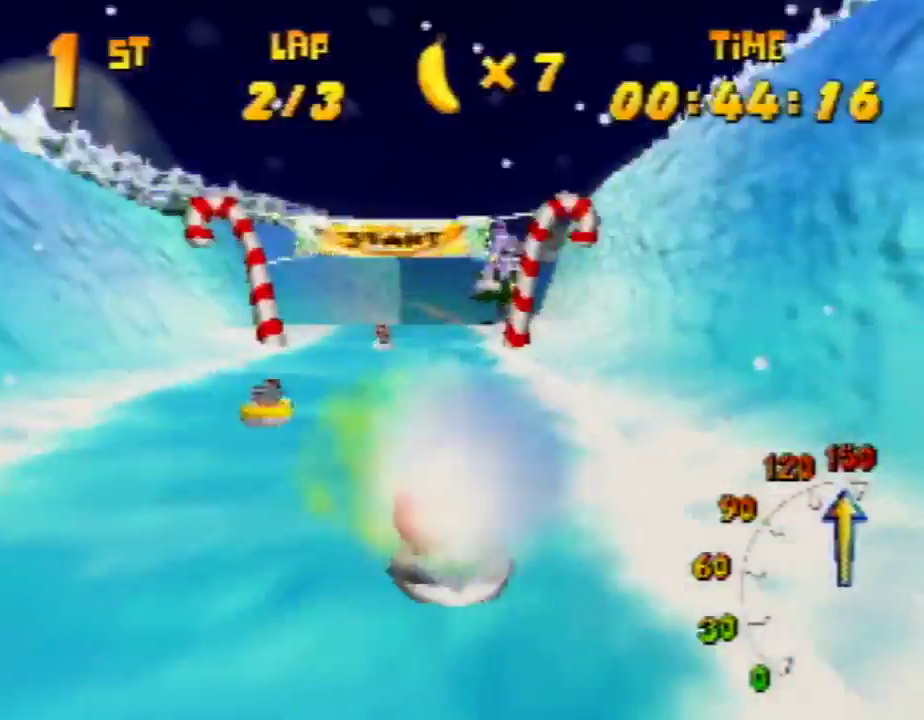
{"buttons": ["A", "R1"], "left_stick": "up-right", "events": [[133, "left_stick", "up-left"], [167, "R1", "up"], [300, "R1", "down"], [367, "left_stick", "up-right"], [467, "A", "down"]]}
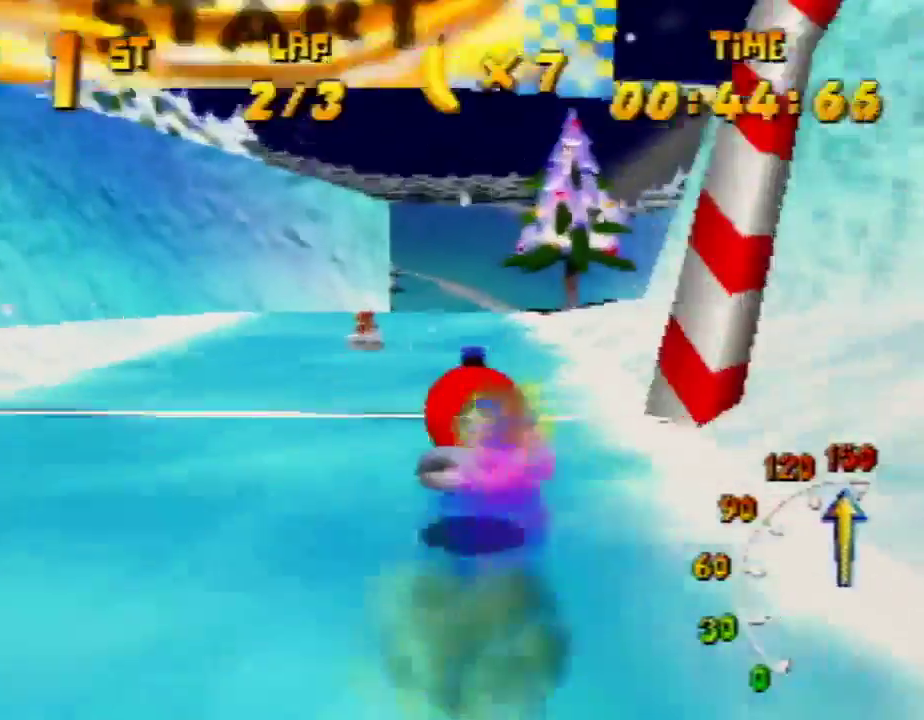
{"buttons": ["A", "R1"], "left_stick": "up-right", "events": [[167, "left_stick", "up-left"], [333, "left_stick", "up-right"]]}
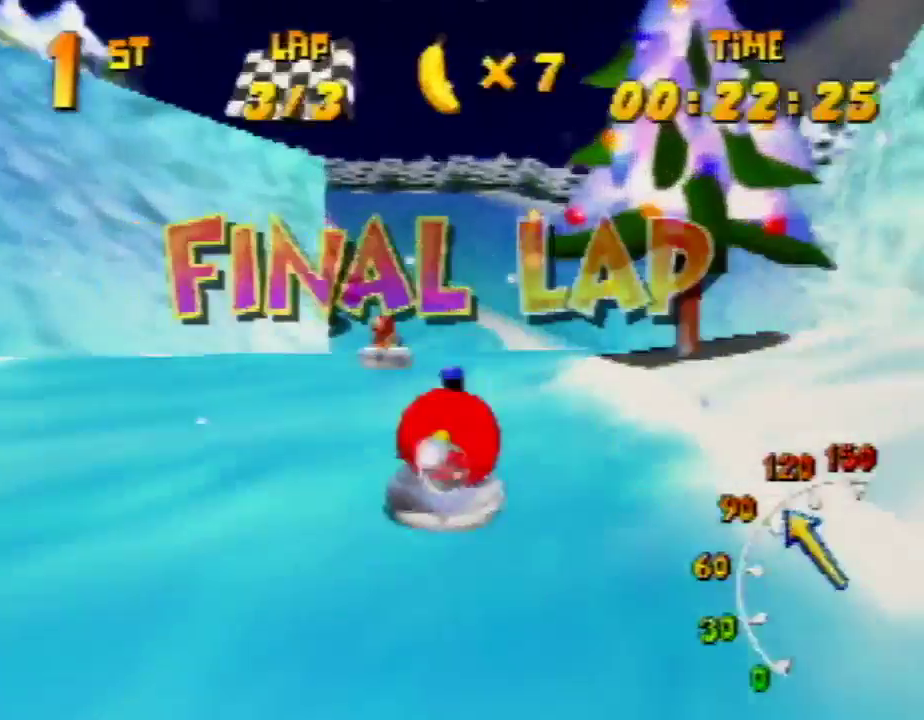
{"buttons": ["A", "R1"], "left_stick": "up-right", "events": [[100, "left_stick", "up-left"], [433, "A", "up"], [433, "left_stick", "up-right"], [500, "A", "down"]]}
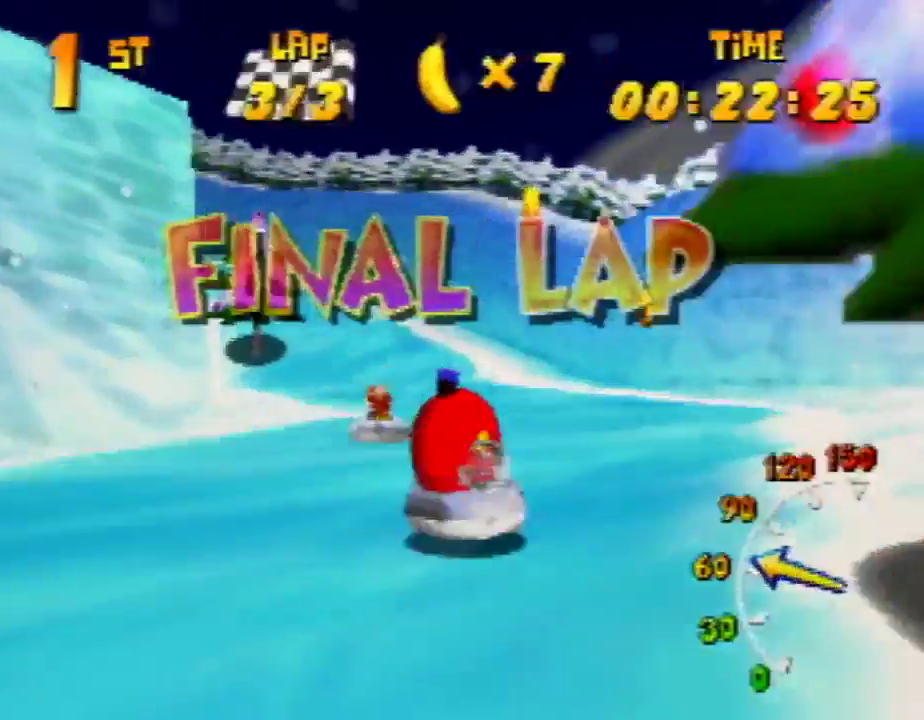
{"buttons": ["A", "R1"], "left_stick": "up-left", "events": [[267, "A", "up"], [333, "A", "down"], [367, "A", "up"], [367, "left_stick", "up-left"], [433, "A", "down"]]}
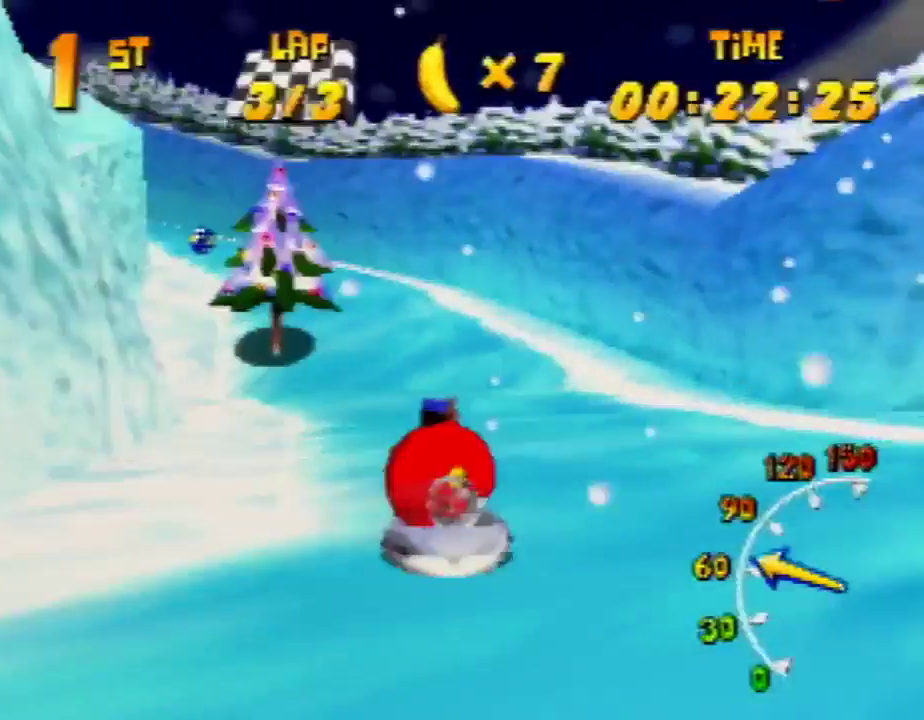
{"buttons": ["A", "R1"], "left_stick": "up", "events": [[67, "A", "up"], [133, "A", "down"], [133, "left_stick", "up-right"], [267, "A", "up"], [300, "A", "down"], [300, "left_stick", "up-left"], [367, "A", "up"], [433, "A", "down"], [500, "left_stick", "up"]]}
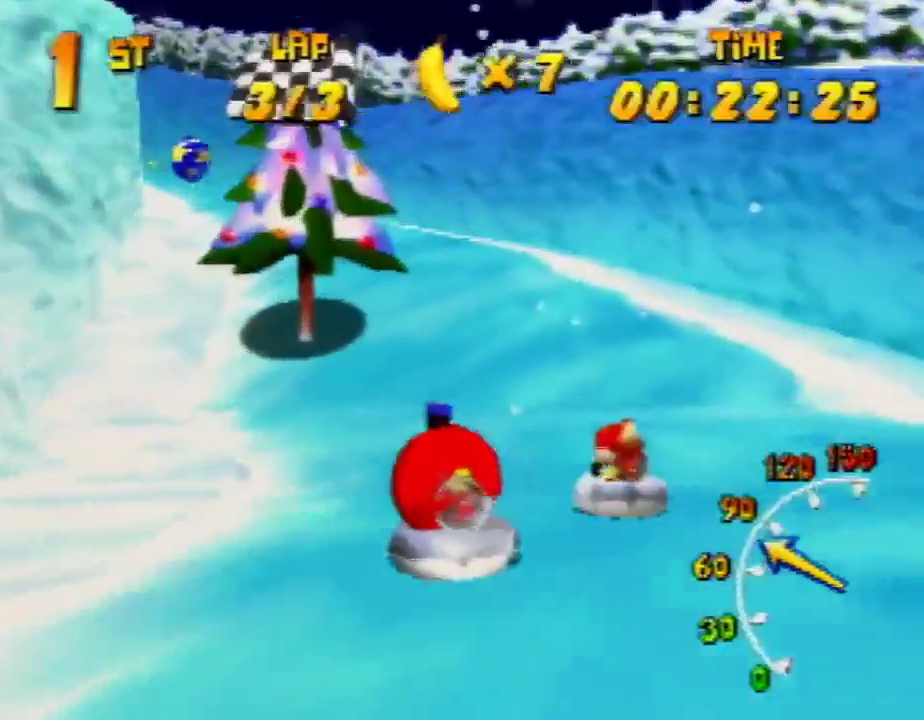
{"buttons": ["A", "R1"], "left_stick": "up-left", "events": [[33, "left_stick", "up-right"], [67, "A", "up"], [100, "A", "down"], [300, "A", "up"], [300, "left_stick", "up-left"], [367, "A", "down"], [433, "A", "up"], [500, "A", "down"]]}
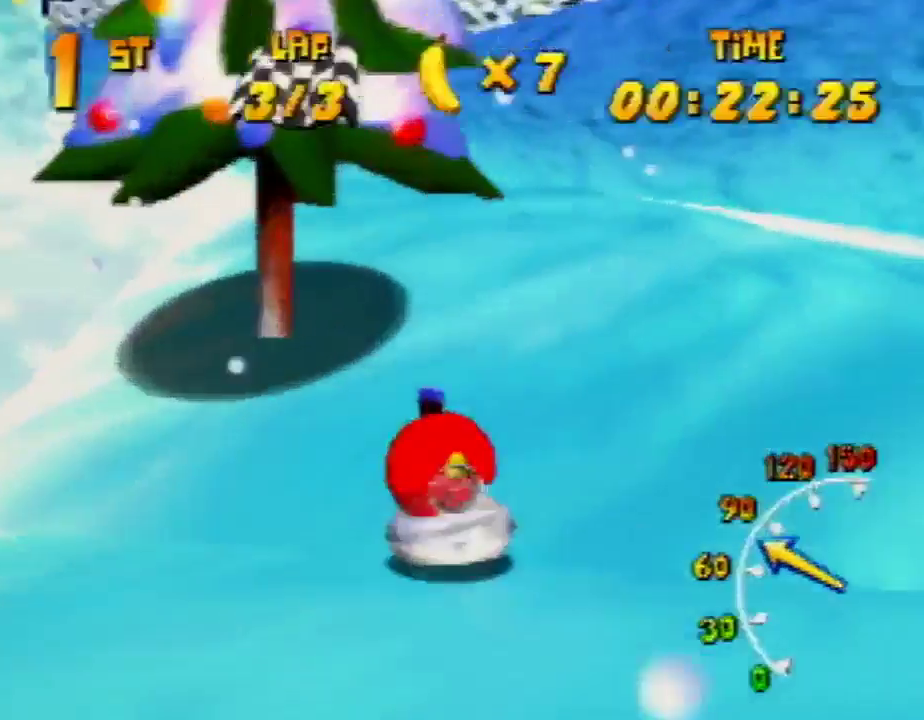
{"buttons": ["R1"], "left_stick": "up-left", "events": [[167, "A", "up"], [200, "A", "down"], [200, "left_stick", "up-right"], [300, "A", "up"], [300, "left_stick", "up-left"], [367, "A", "down"], [500, "A", "up"]]}
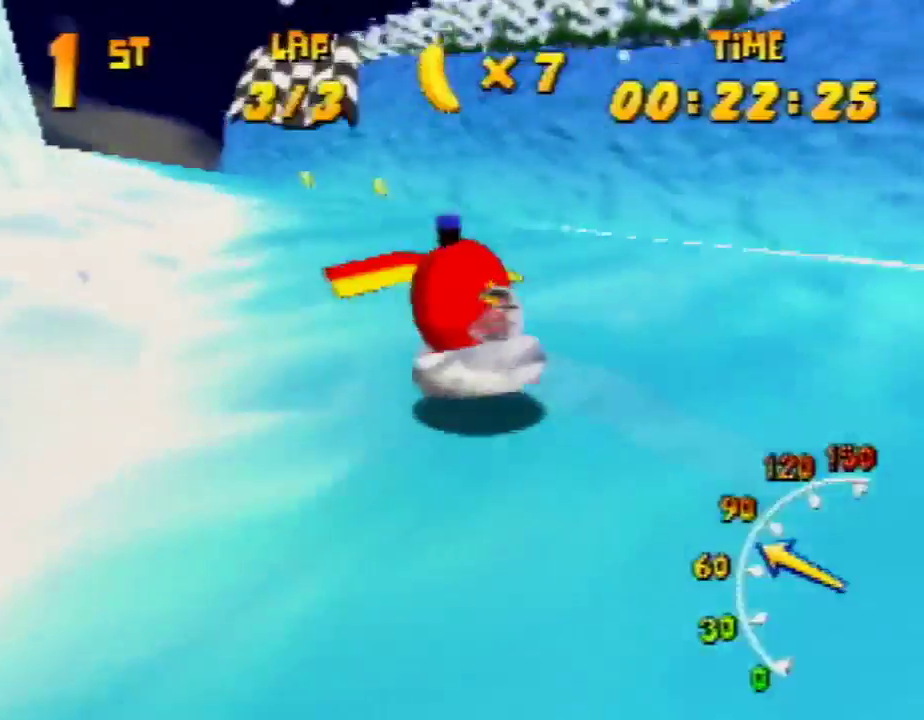
{"buttons": ["R1"], "left_stick": "up-right", "events": [[33, "left_stick", "up-right"], [167, "left_stick", "up-left"], [433, "left_stick", "up-right"]]}